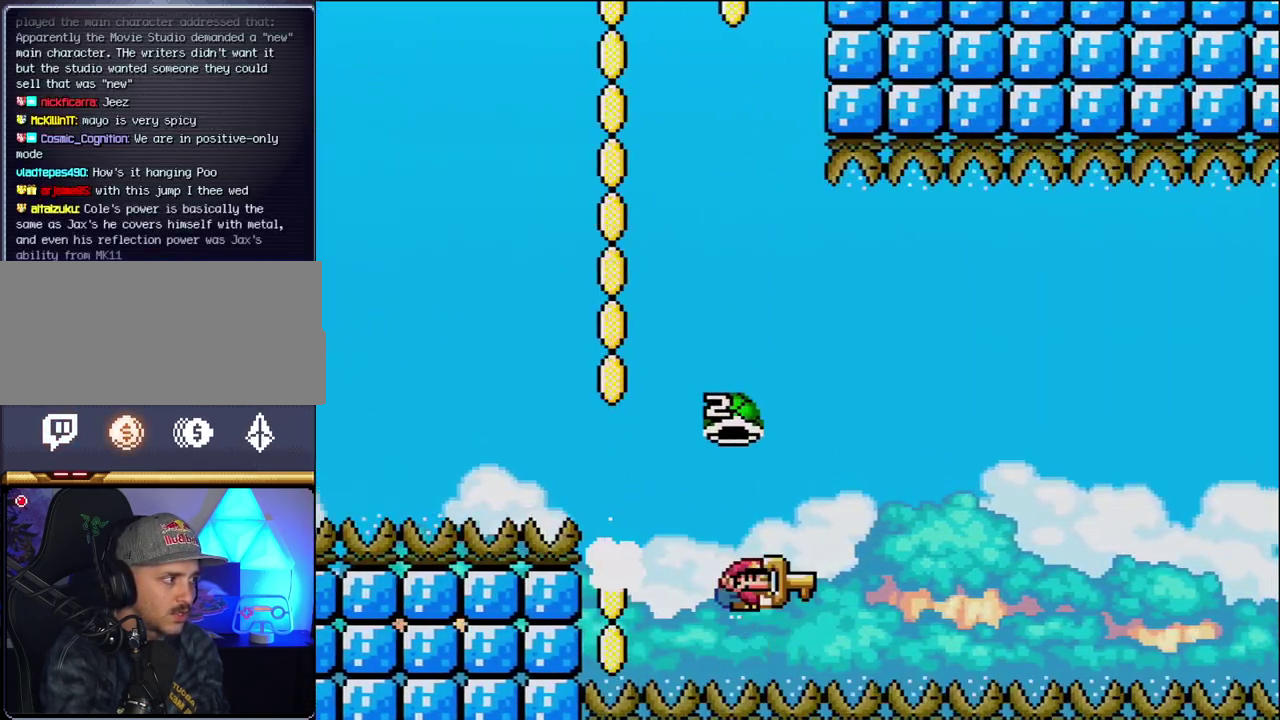
Gameplay with a controller (Nintendo layout); each line is a JSON object with the inputs held at the frame after it. "events" lists button and stick changes between this image and that frame as [ms after this image, input, new state], when the widget could be followed in between. Not read: L3 R3.
{"buttons": ["B", "Y"], "events": [[17, "B", "down"], [17, "Y", "down"], [50, "DPAD_RIGHT", "up"], [333, "DPAD_RIGHT", "down"], [483, "DPAD_RIGHT", "up"]]}
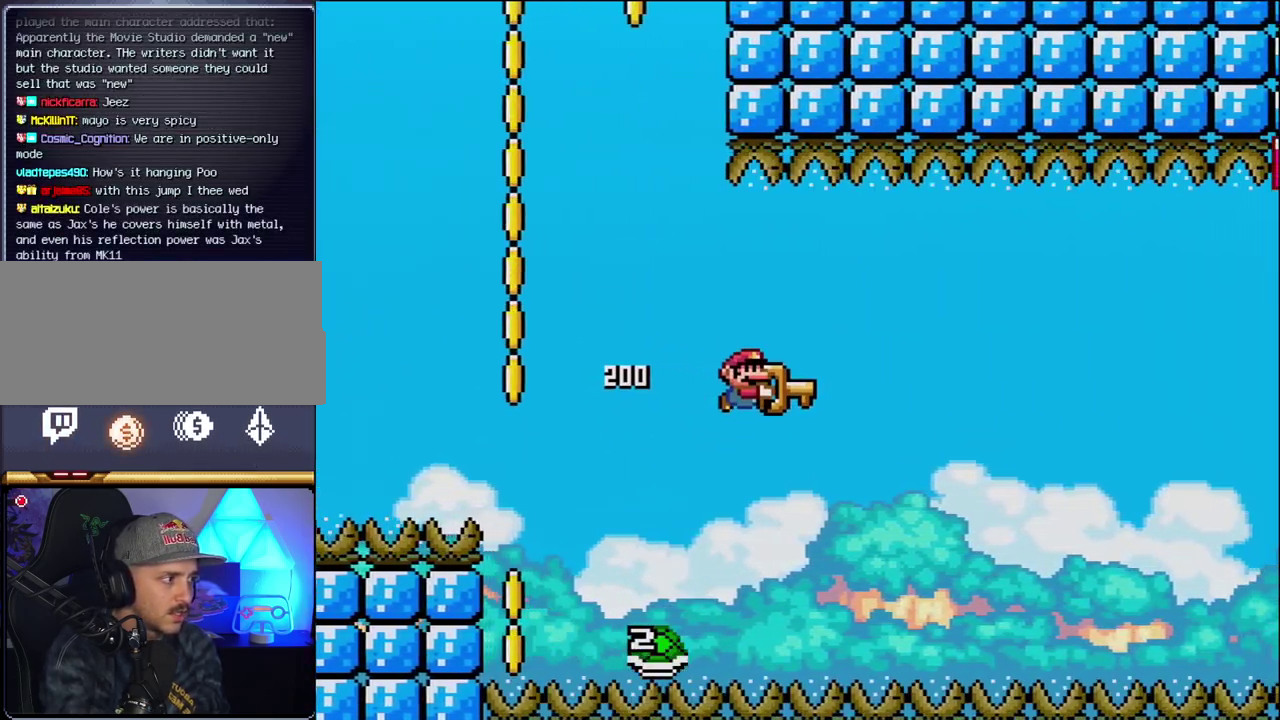
{"buttons": ["B", "Y", "DPAD_UP", "DPAD_RIGHT"], "events": [[117, "DPAD_RIGHT", "down"], [467, "DPAD_UP", "down"]]}
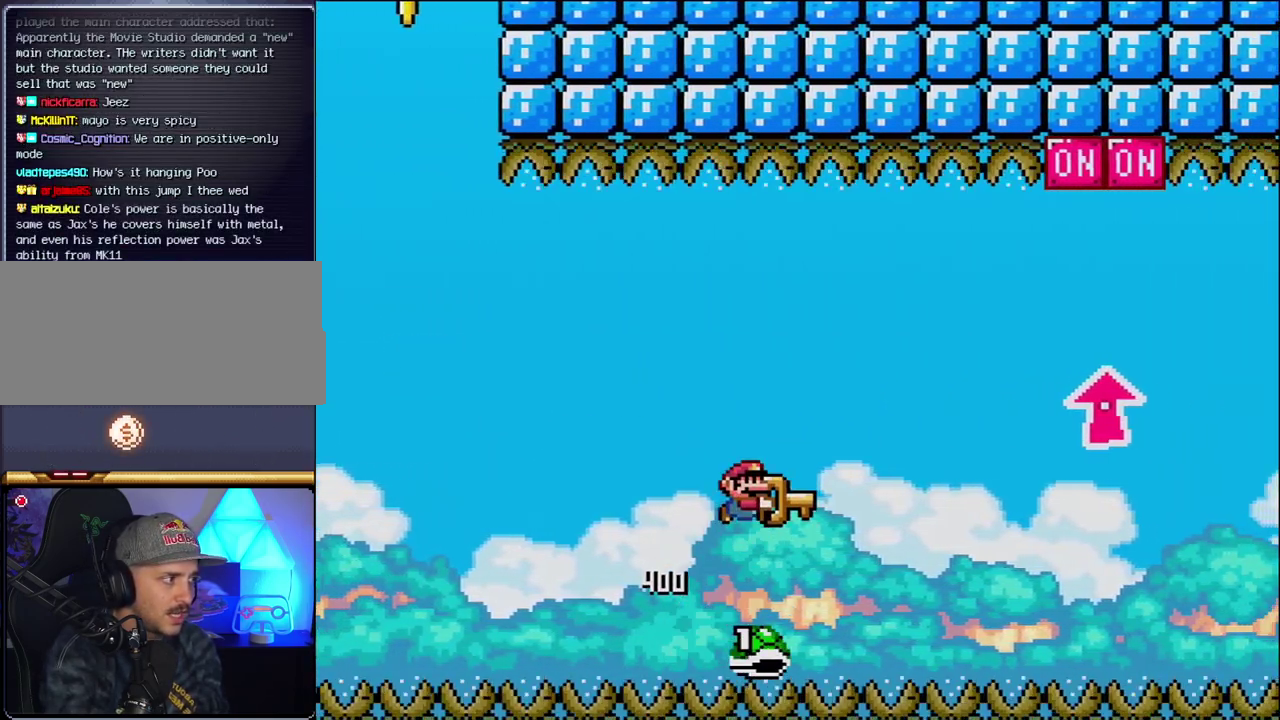
{"buttons": ["B", "Y", "DPAD_UP", "DPAD_RIGHT"], "events": []}
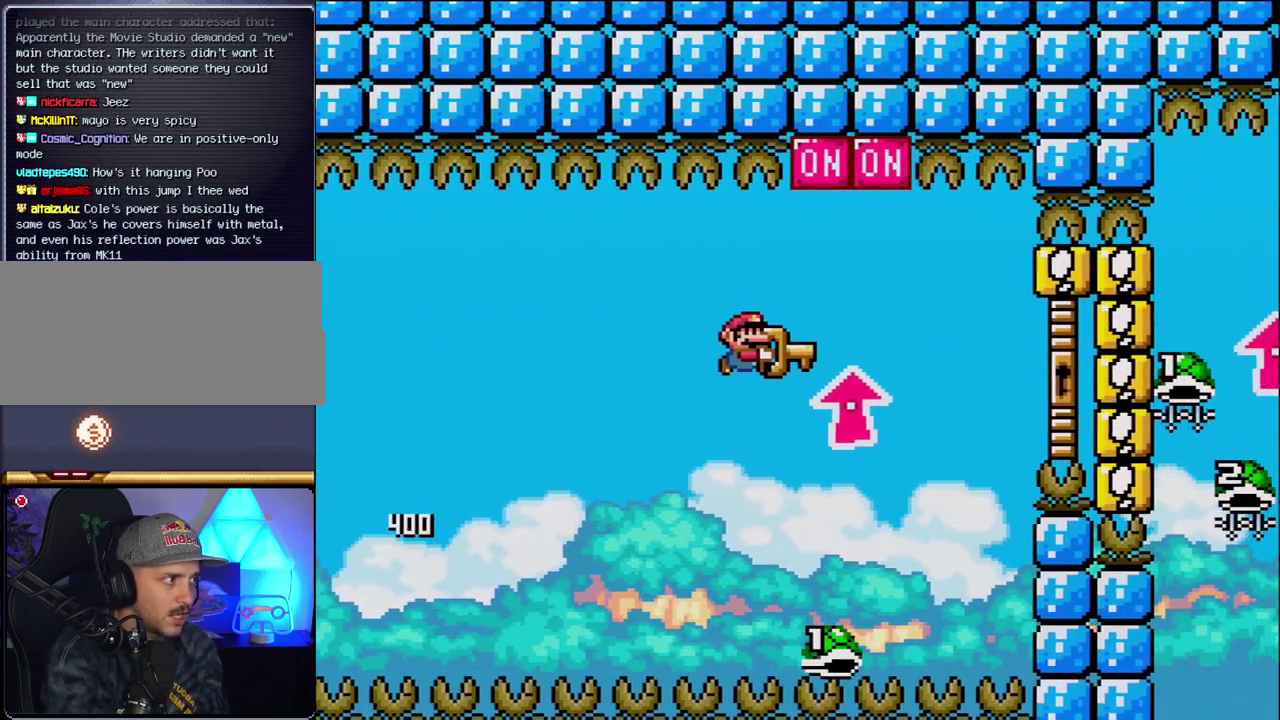
{"buttons": ["B", "Y", "DPAD_RIGHT"], "events": [[83, "Y", "up"], [217, "Y", "down"], [267, "DPAD_RIGHT", "up"], [267, "DPAD_UP", "up"], [333, "DPAD_LEFT", "down"], [400, "DPAD_UP", "down"], [417, "DPAD_LEFT", "up"], [450, "DPAD_RIGHT", "down"], [450, "DPAD_UP", "up"]]}
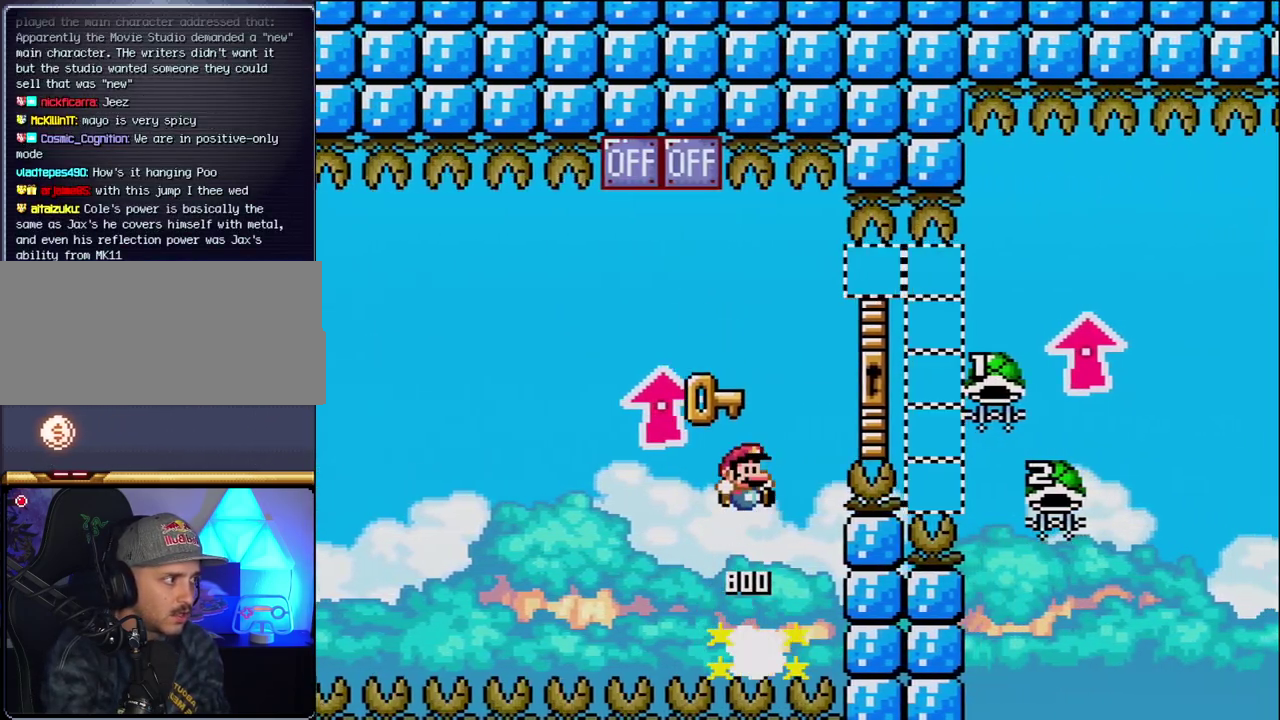
{"buttons": ["B", "Y", "DPAD_UP", "DPAD_RIGHT"], "events": [[200, "DPAD_UP", "down"]]}
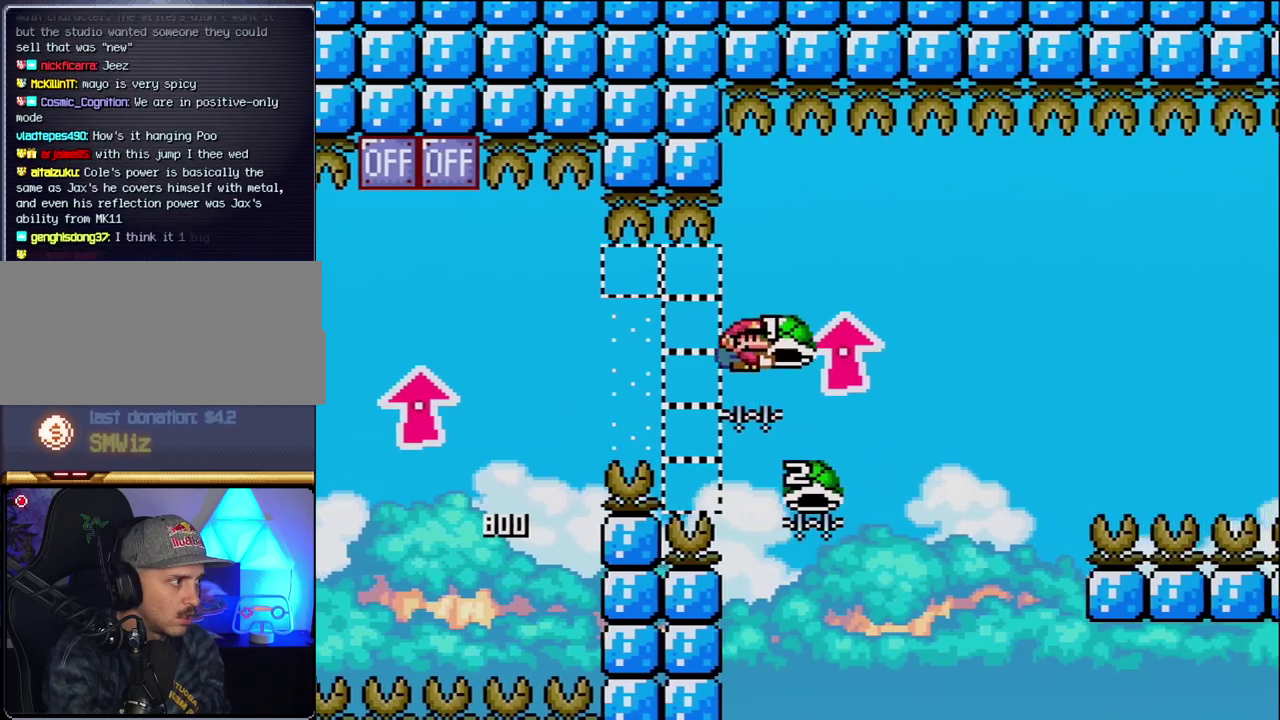
{"buttons": ["B", "Y", "DPAD_RIGHT"], "events": [[117, "Y", "up"], [150, "DPAD_LEFT", "down"], [150, "DPAD_RIGHT", "up"], [183, "DPAD_UP", "up"], [400, "DPAD_LEFT", "up"], [400, "DPAD_RIGHT", "down"], [400, "Y", "down"]]}
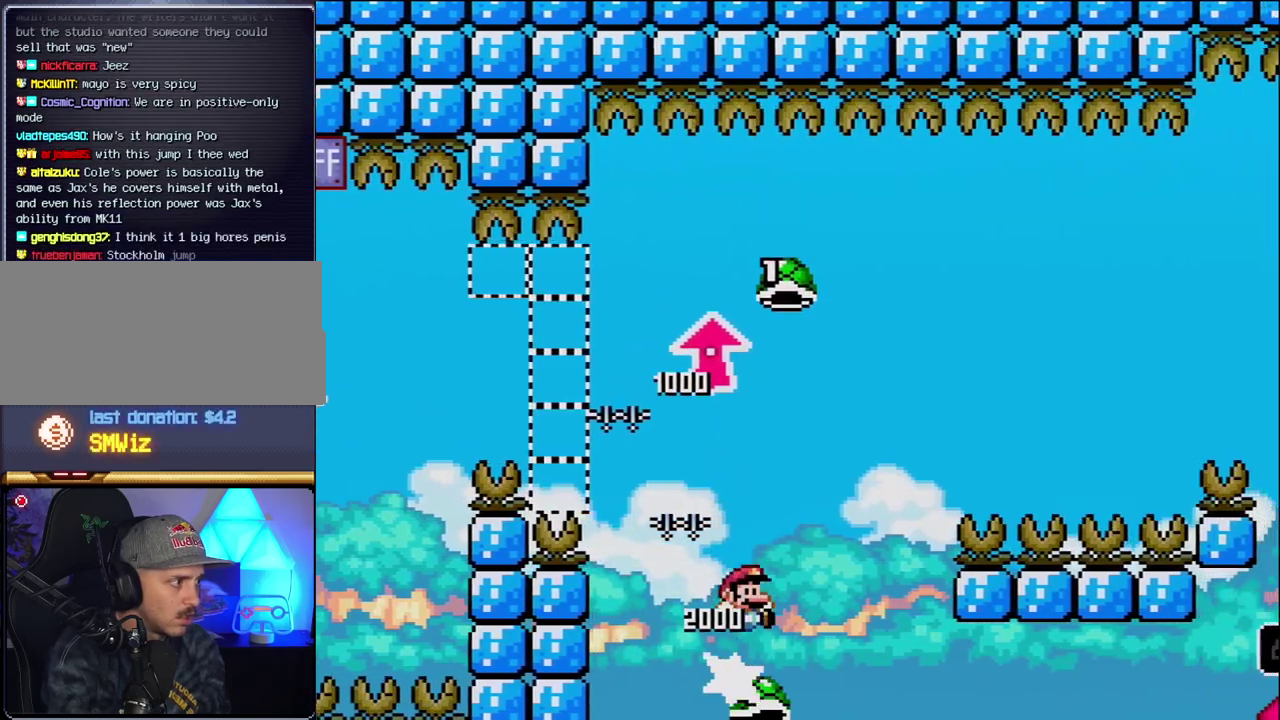
{"buttons": ["B", "Y", "DPAD_RIGHT"], "events": [[367, "Y", "up"], [483, "Y", "down"]]}
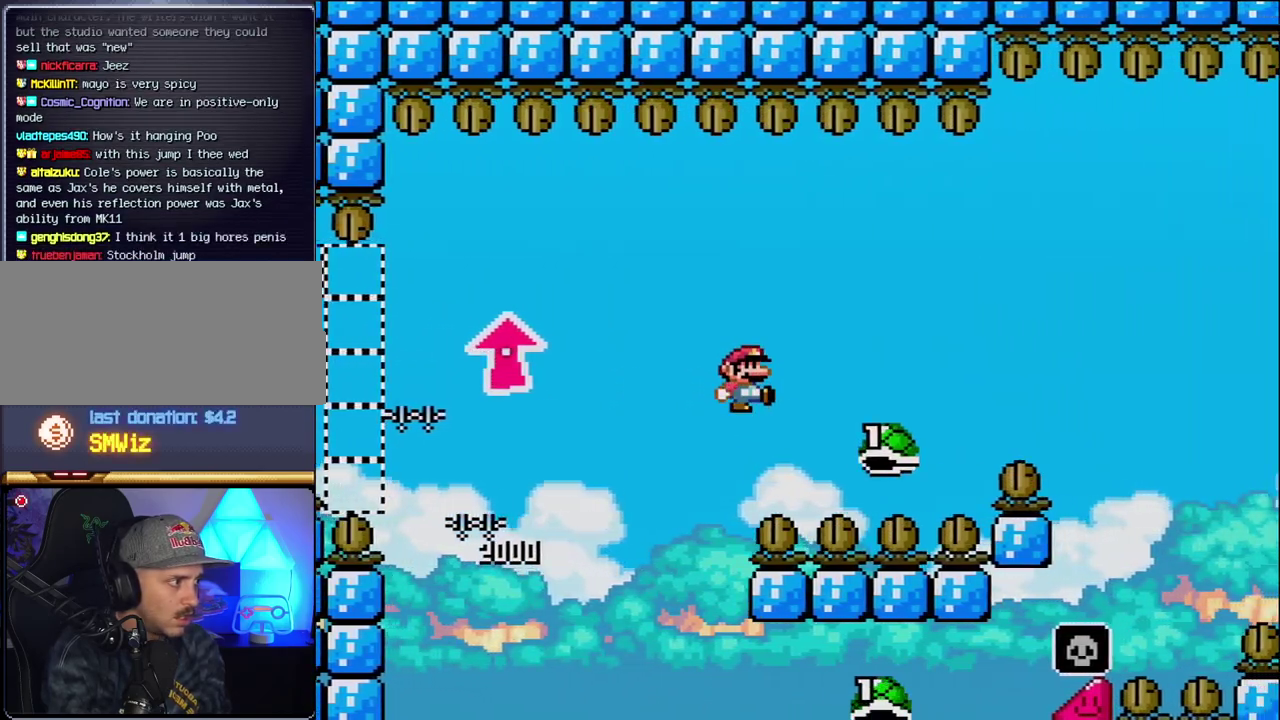
{"buttons": ["B", "Y", "DPAD_RIGHT"], "events": []}
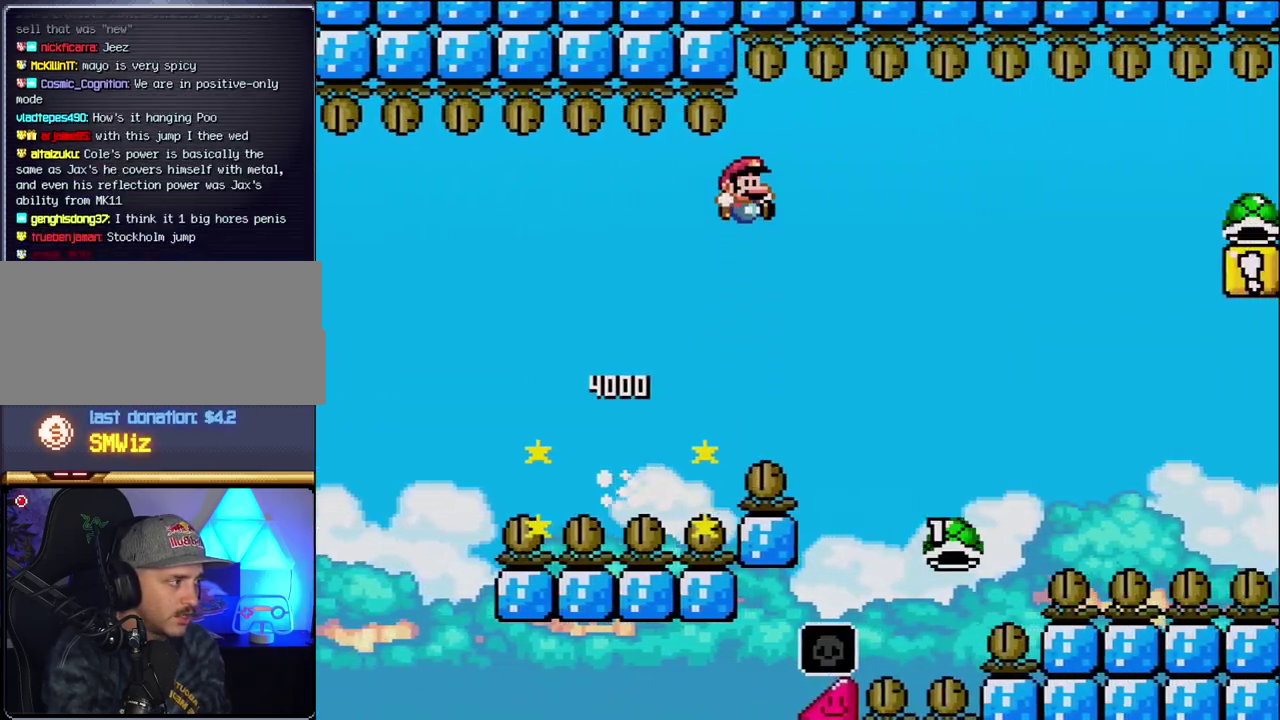
{"buttons": ["B", "Y", "DPAD_RIGHT"], "events": []}
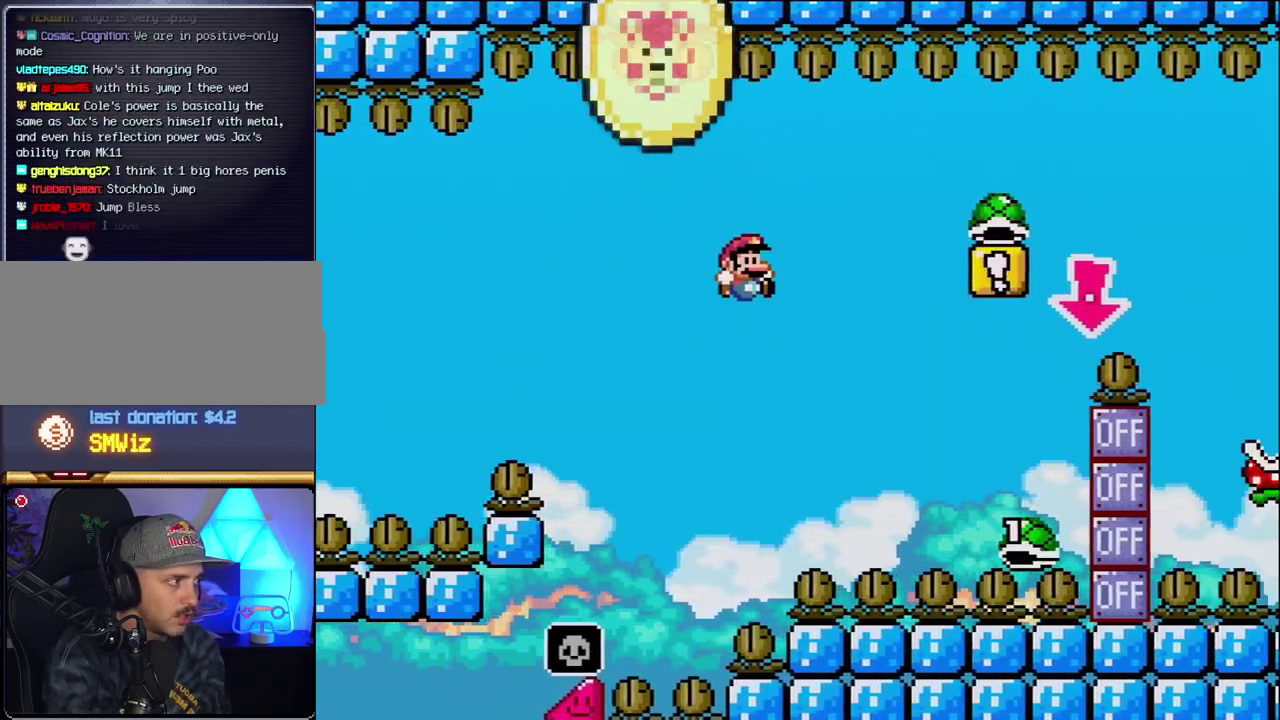
{"buttons": ["B", "Y", "DPAD_RIGHT"], "events": []}
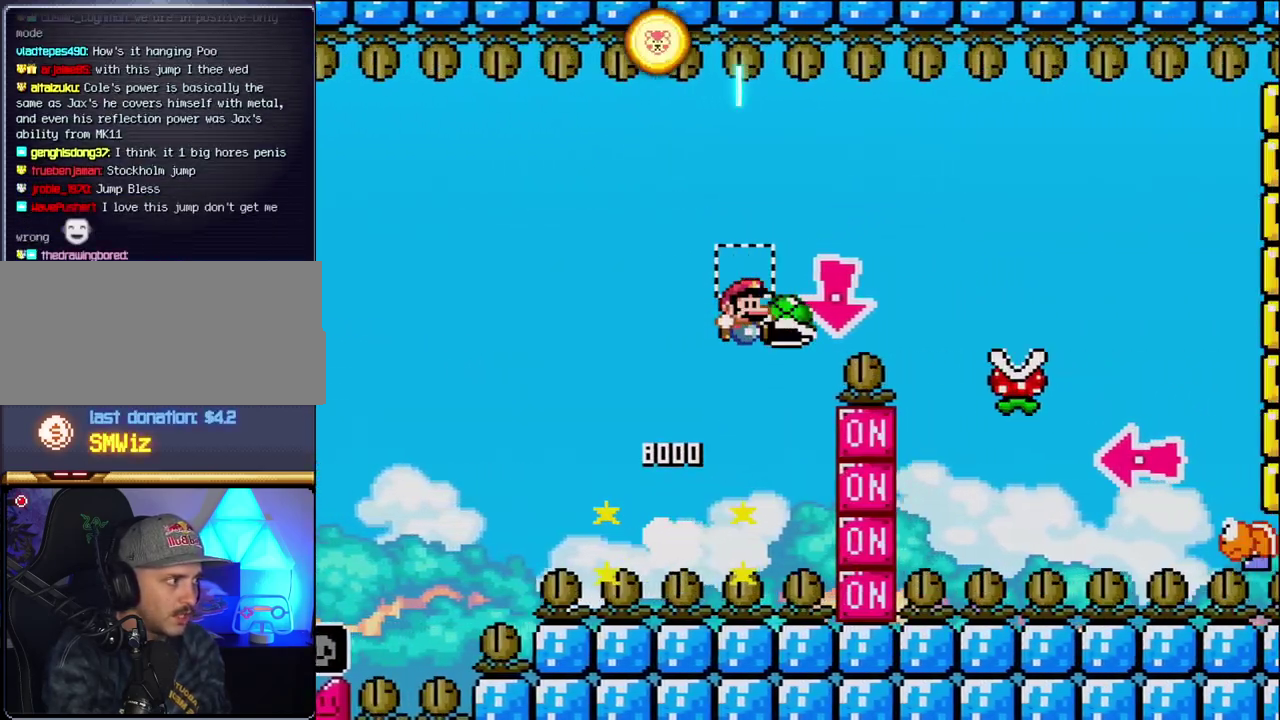
{"buttons": ["Y", "DPAD_RIGHT"], "events": [[17, "DPAD_DOWN", "down"], [83, "DPAD_RIGHT", "up"], [150, "Y", "up"], [217, "DPAD_RIGHT", "down"], [233, "DPAD_DOWN", "up"], [267, "Y", "down"], [333, "B", "up"]]}
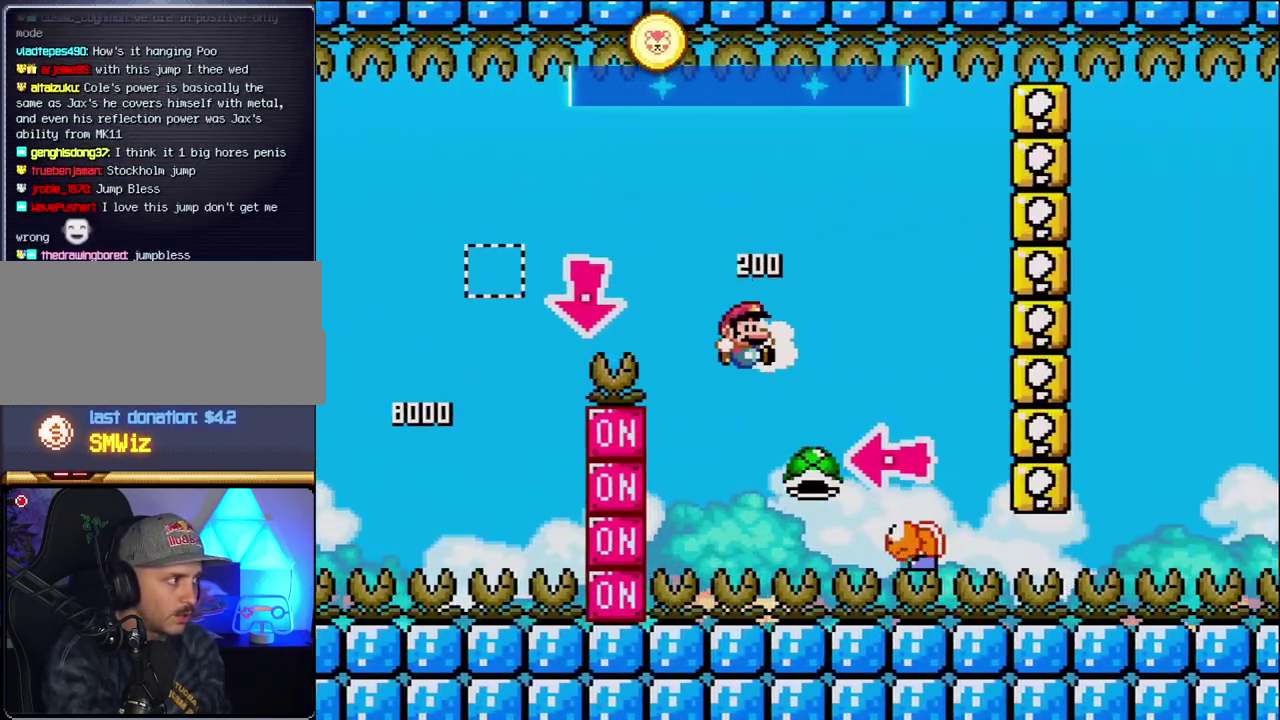
{"buttons": ["B", "Y"], "events": [[50, "B", "down"], [267, "DPAD_RIGHT", "up"], [300, "DPAD_LEFT", "down"], [367, "Y", "up"], [450, "DPAD_LEFT", "up"], [483, "Y", "down"]]}
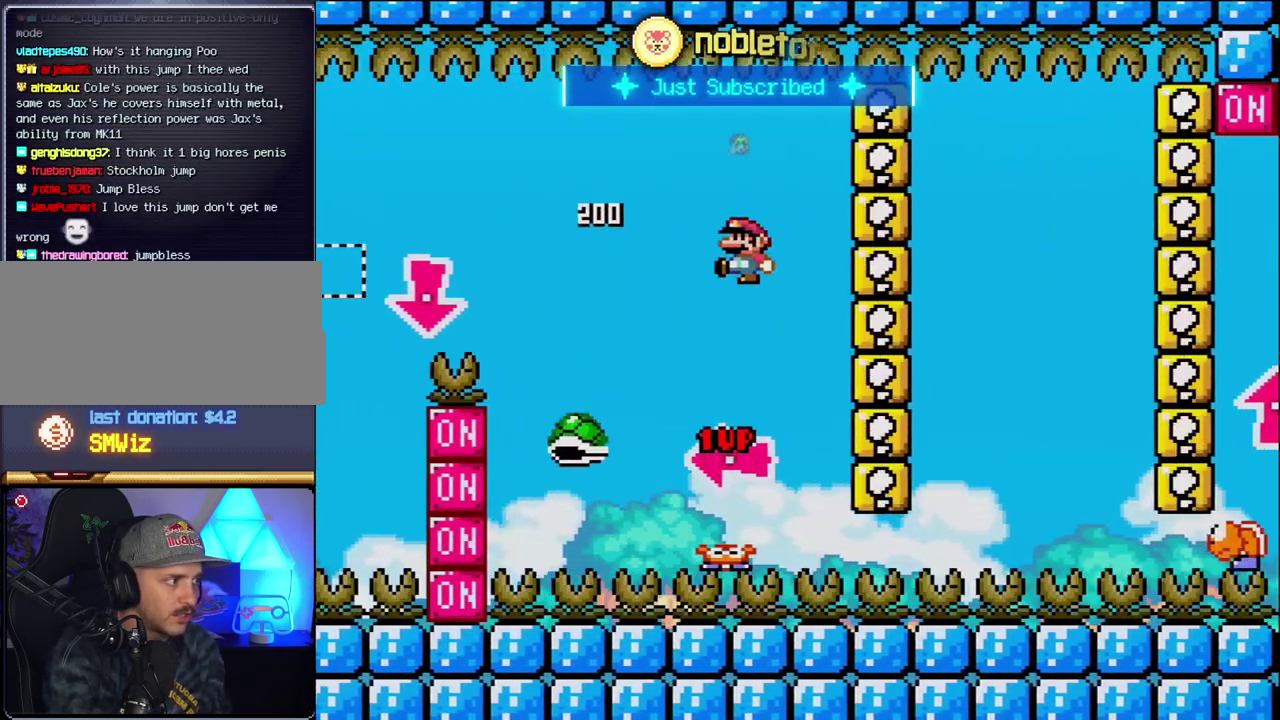
{"buttons": ["B", "Y", "DPAD_RIGHT"], "events": [[117, "DPAD_RIGHT", "down"], [233, "B", "up"], [300, "DPAD_RIGHT", "up"], [400, "DPAD_RIGHT", "down"], [467, "B", "down"]]}
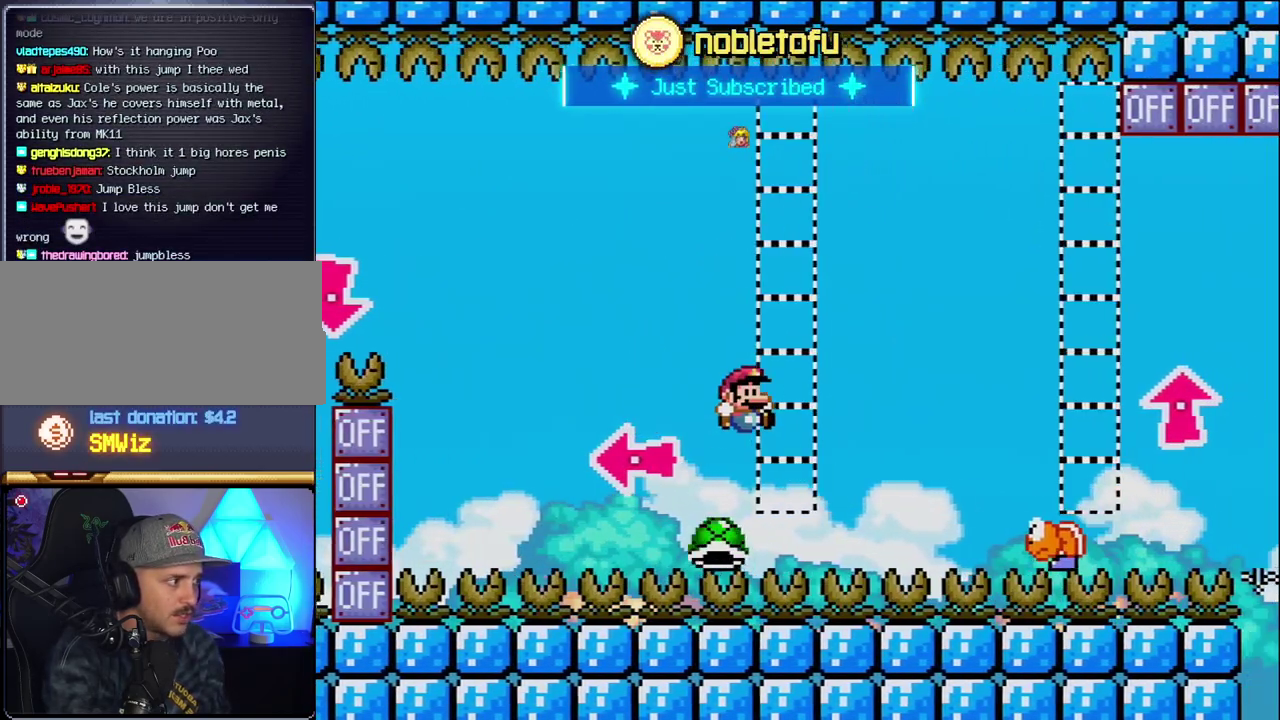
{"buttons": ["B", "Y", "DPAD_LEFT"], "events": [[300, "DPAD_RIGHT", "up"], [400, "DPAD_LEFT", "down"]]}
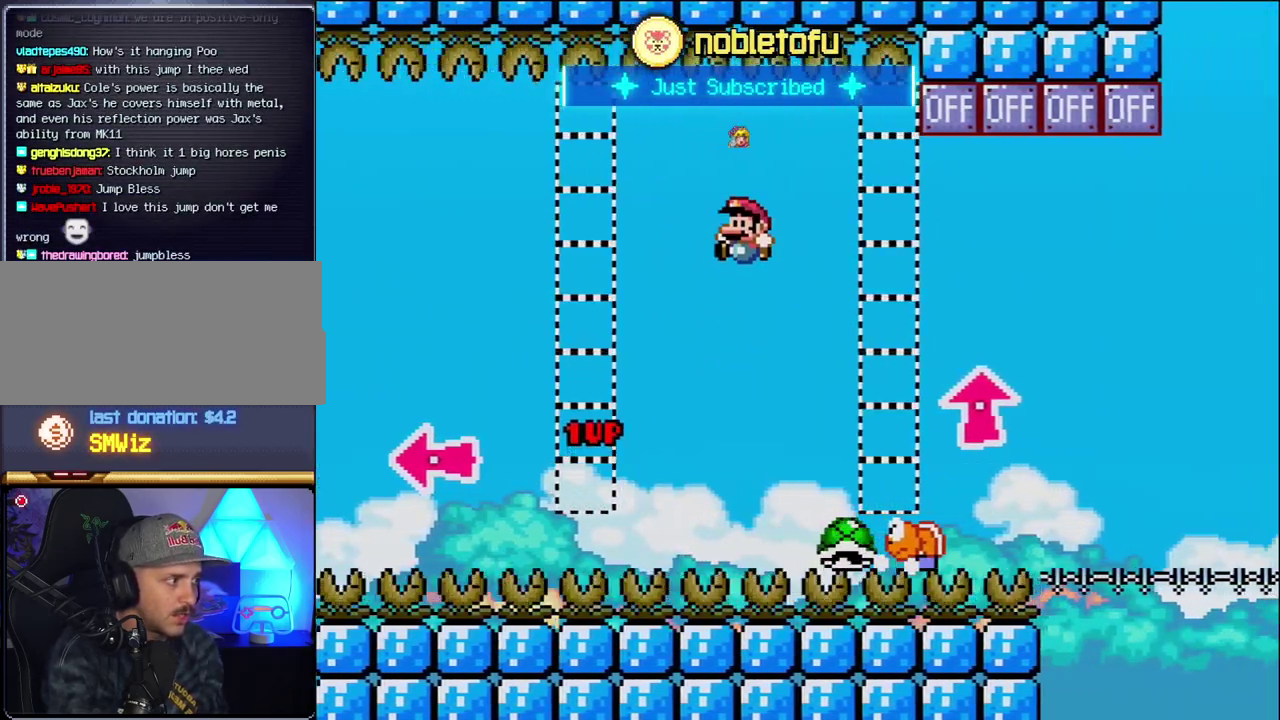
{"buttons": ["B", "Y", "DPAD_UP", "DPAD_RIGHT"], "events": [[50, "DPAD_LEFT", "up"], [50, "DPAD_RIGHT", "down"], [117, "B", "up"], [300, "B", "down"], [400, "DPAD_UP", "down"]]}
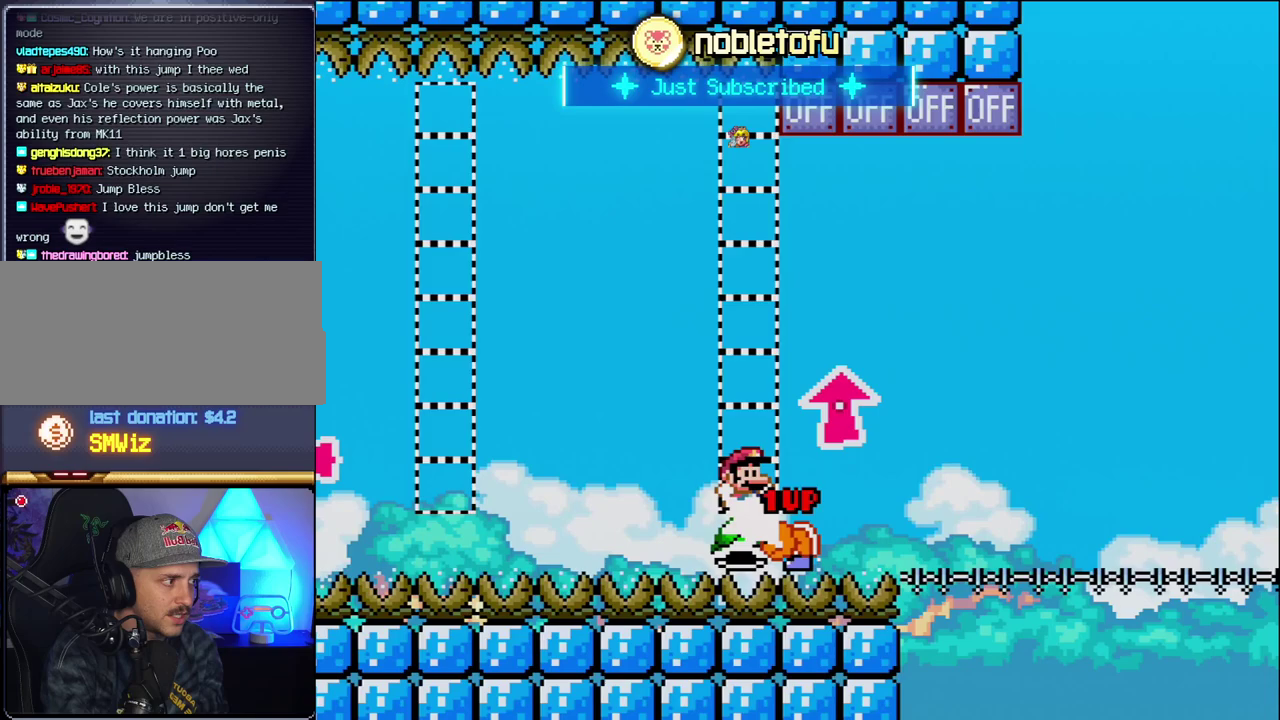
{"buttons": ["B", "DPAD_UP", "DPAD_RIGHT"], "events": [[183, "Y", "up"]]}
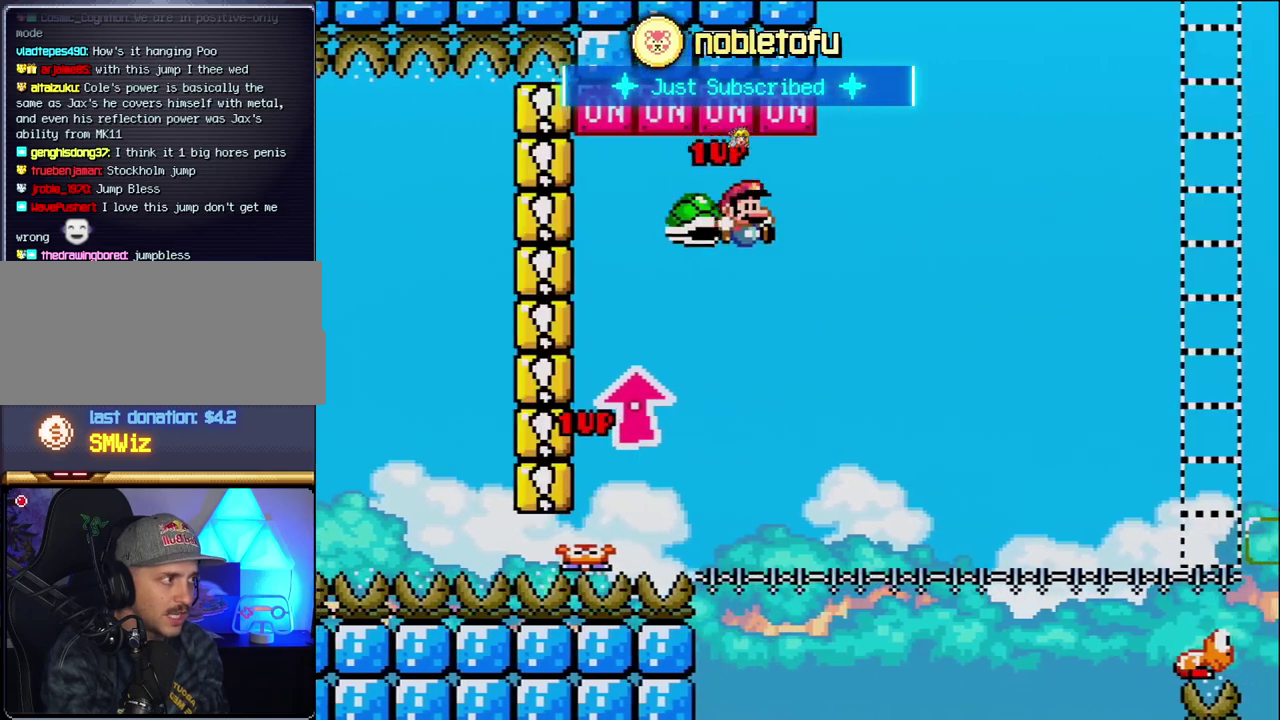
{"buttons": ["B", "Y", "DPAD_RIGHT"], "events": [[17, "DPAD_RIGHT", "up"], [50, "DPAD_UP", "up"], [83, "DPAD_LEFT", "down"], [200, "DPAD_LEFT", "up"], [233, "DPAD_RIGHT", "down"], [300, "Y", "down"]]}
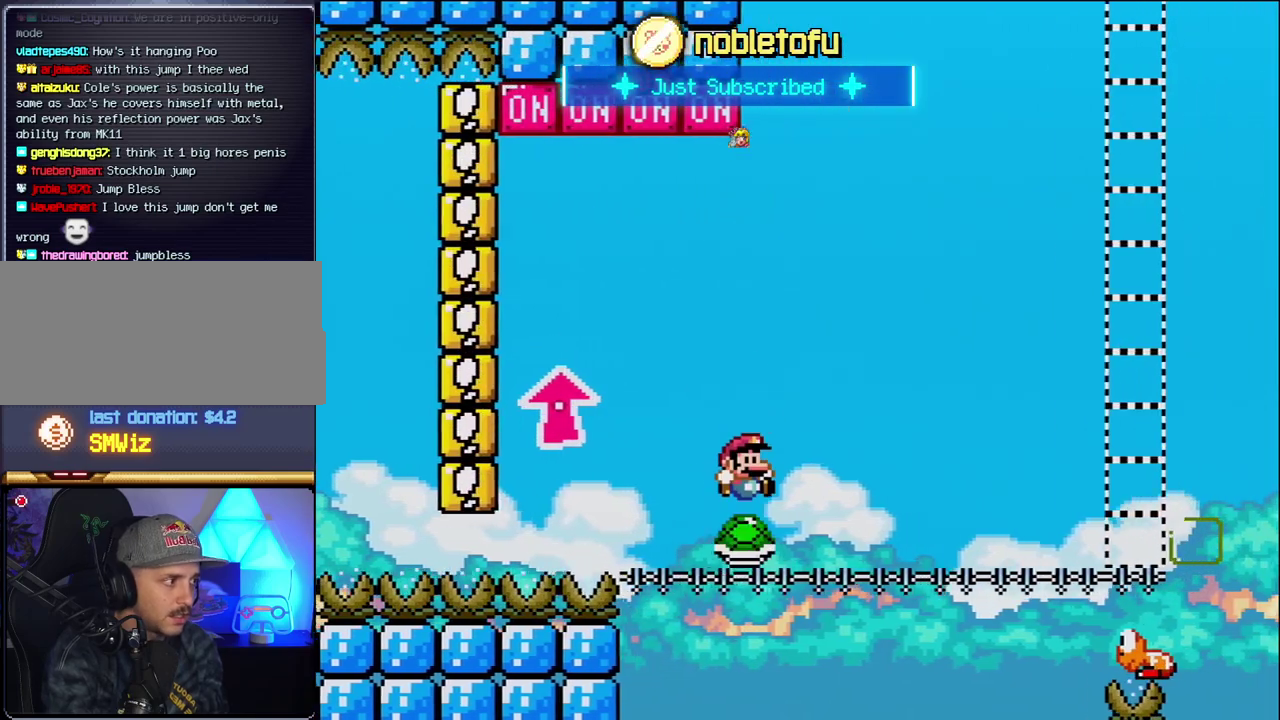
{"buttons": ["Y", "DPAD_RIGHT"], "events": [[300, "B", "up"]]}
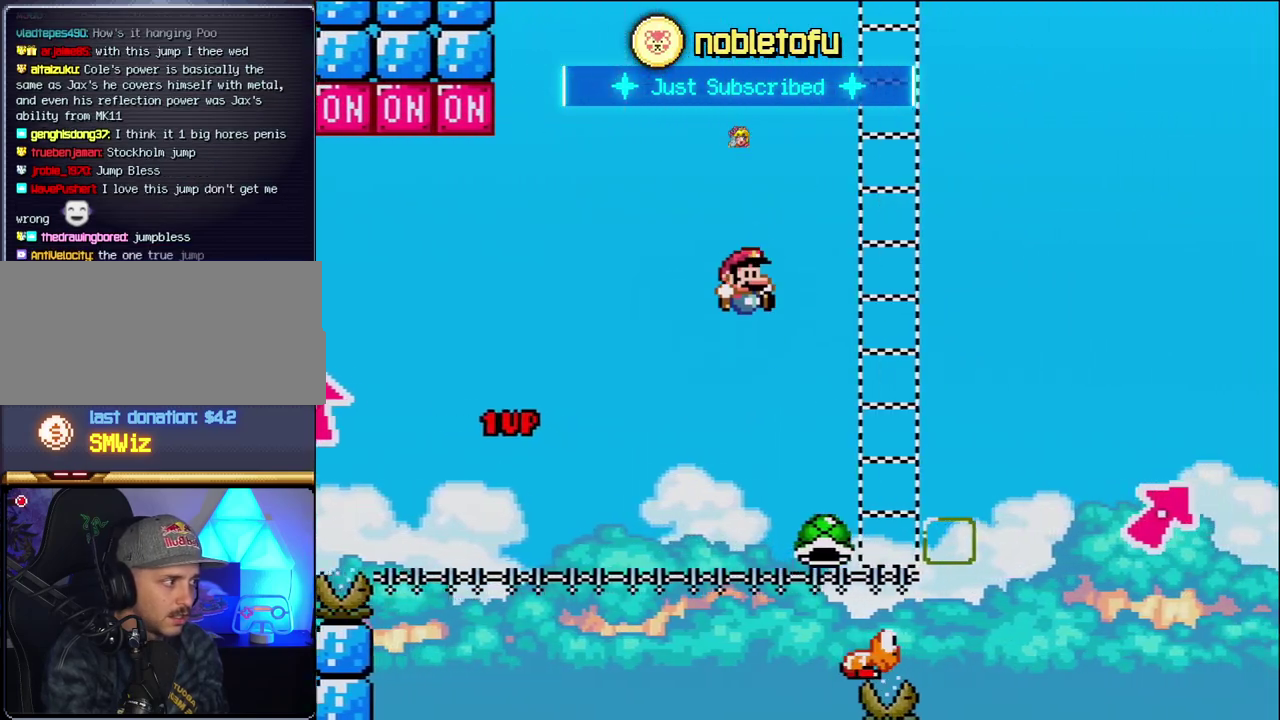
{"buttons": ["B", "Y", "DPAD_UP", "DPAD_RIGHT"], "events": [[150, "DPAD_RIGHT", "up"], [167, "DPAD_LEFT", "down"], [267, "DPAD_LEFT", "up"], [267, "DPAD_RIGHT", "down"], [300, "B", "down"], [467, "DPAD_UP", "down"]]}
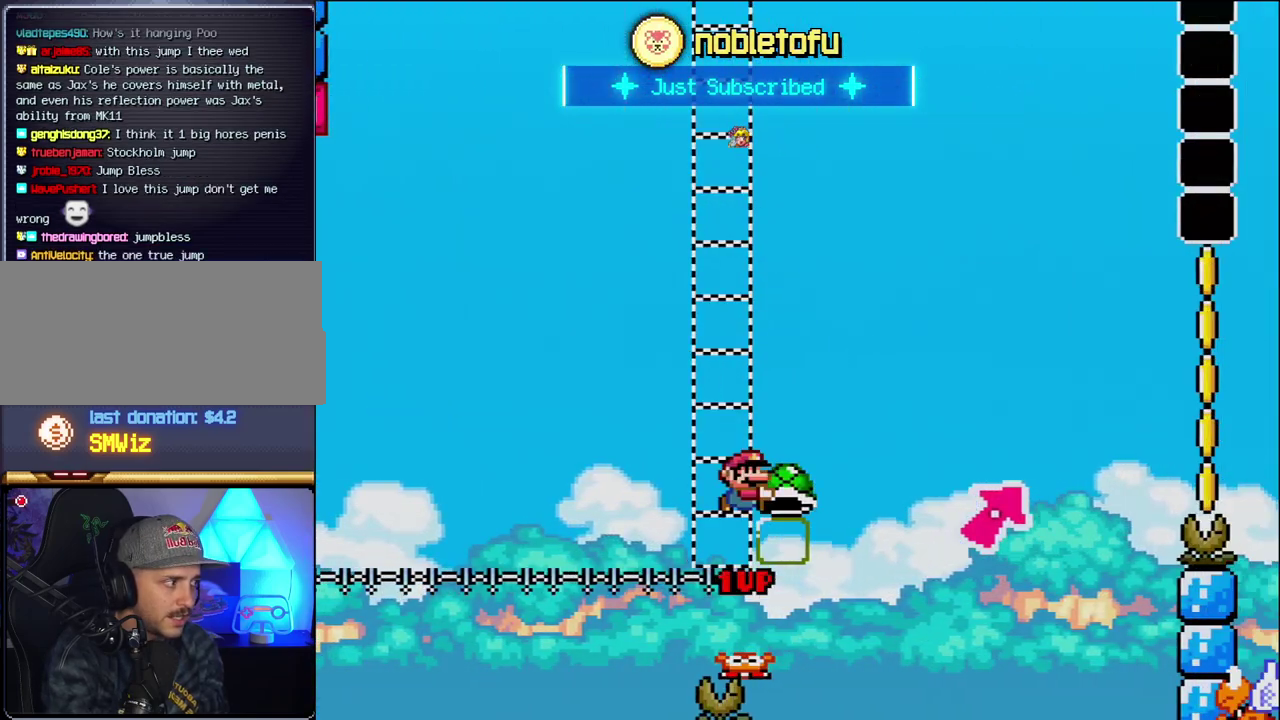
{"buttons": ["B", "Y", "DPAD_UP", "DPAD_RIGHT"], "events": [[183, "B", "up"], [300, "B", "down"]]}
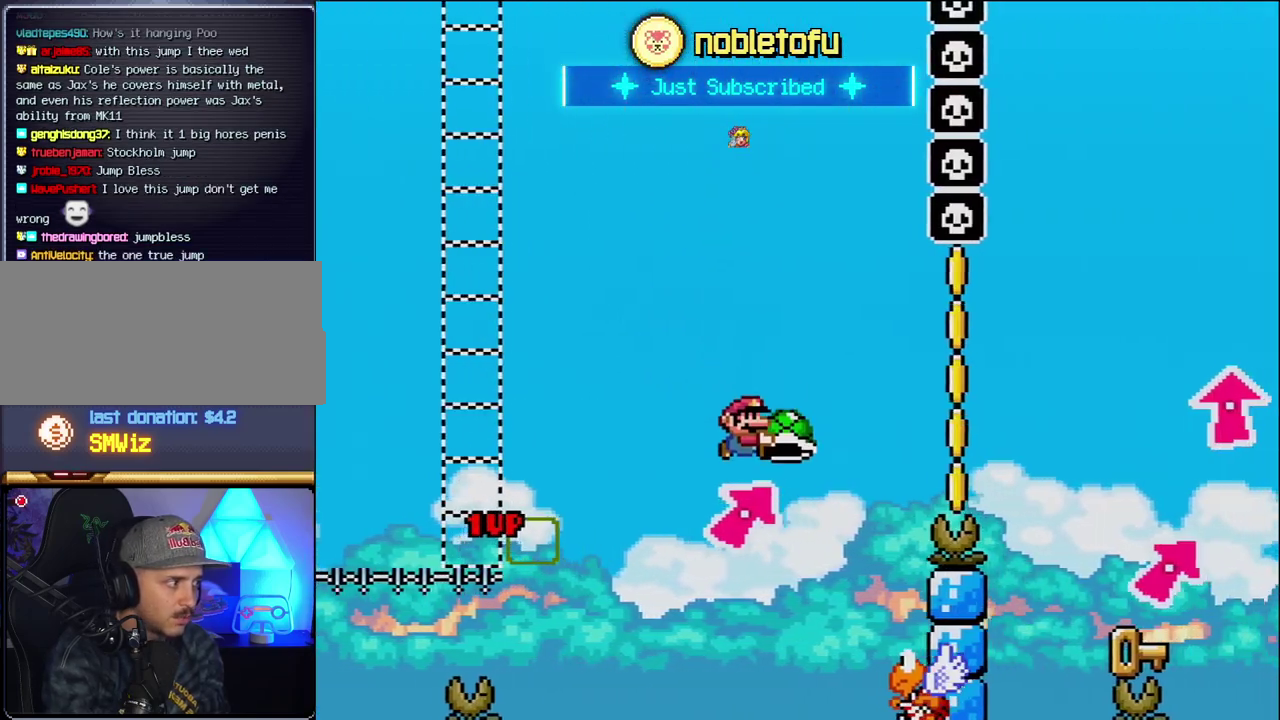
{"buttons": ["B", "Y", "DPAD_RIGHT"], "events": [[117, "Y", "up"], [200, "DPAD_LEFT", "down"], [200, "DPAD_RIGHT", "up"], [200, "DPAD_UP", "up"], [233, "Y", "down"], [333, "DPAD_LEFT", "up"], [333, "DPAD_RIGHT", "down"]]}
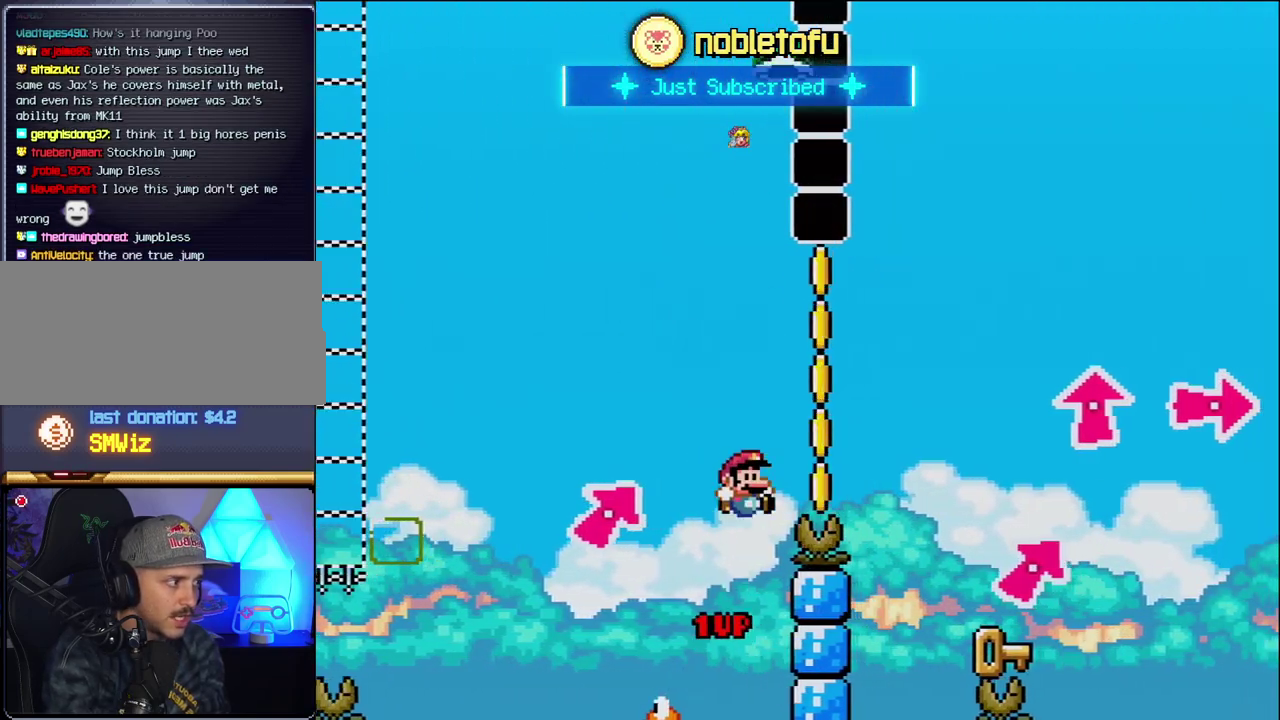
{"buttons": ["DPAD_UP"], "events": [[433, "Y", "up"], [483, "B", "up"], [483, "DPAD_RIGHT", "up"], [483, "DPAD_UP", "down"]]}
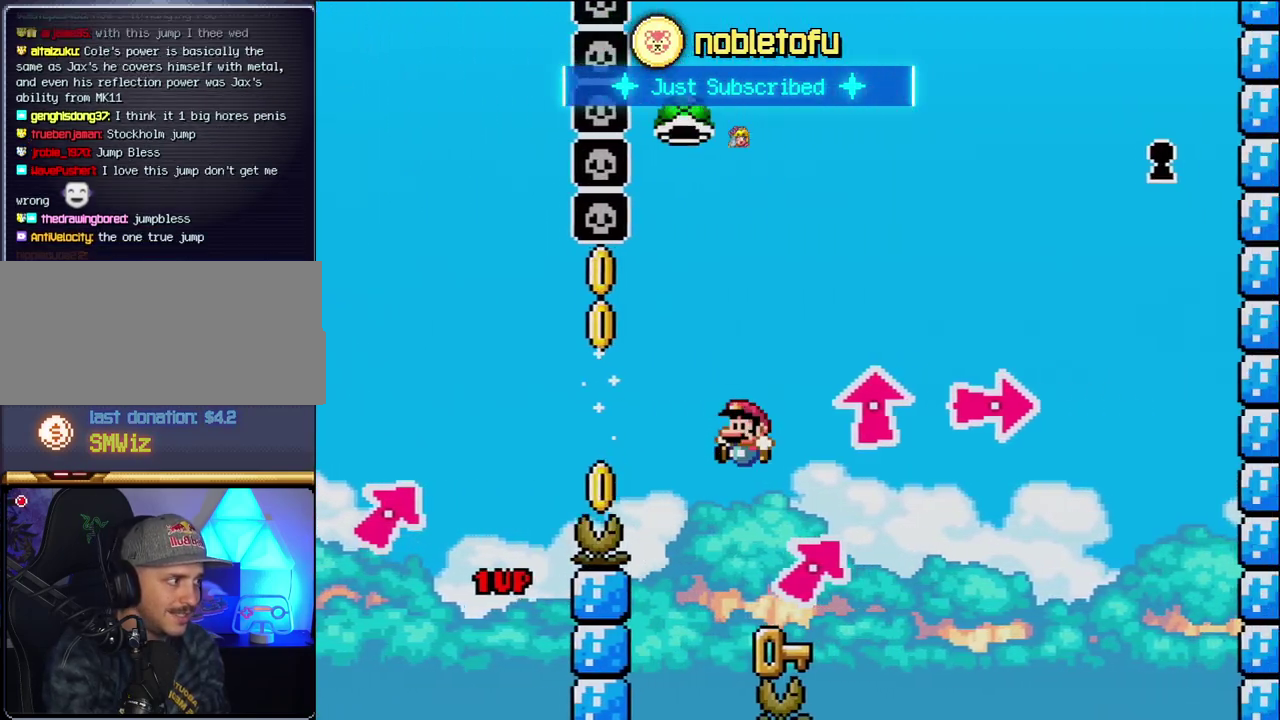
{"buttons": ["B", "Y"], "events": [[17, "DPAD_LEFT", "down"], [17, "DPAD_UP", "up"], [233, "DPAD_LEFT", "up"], [300, "B", "down"], [433, "Y", "down"]]}
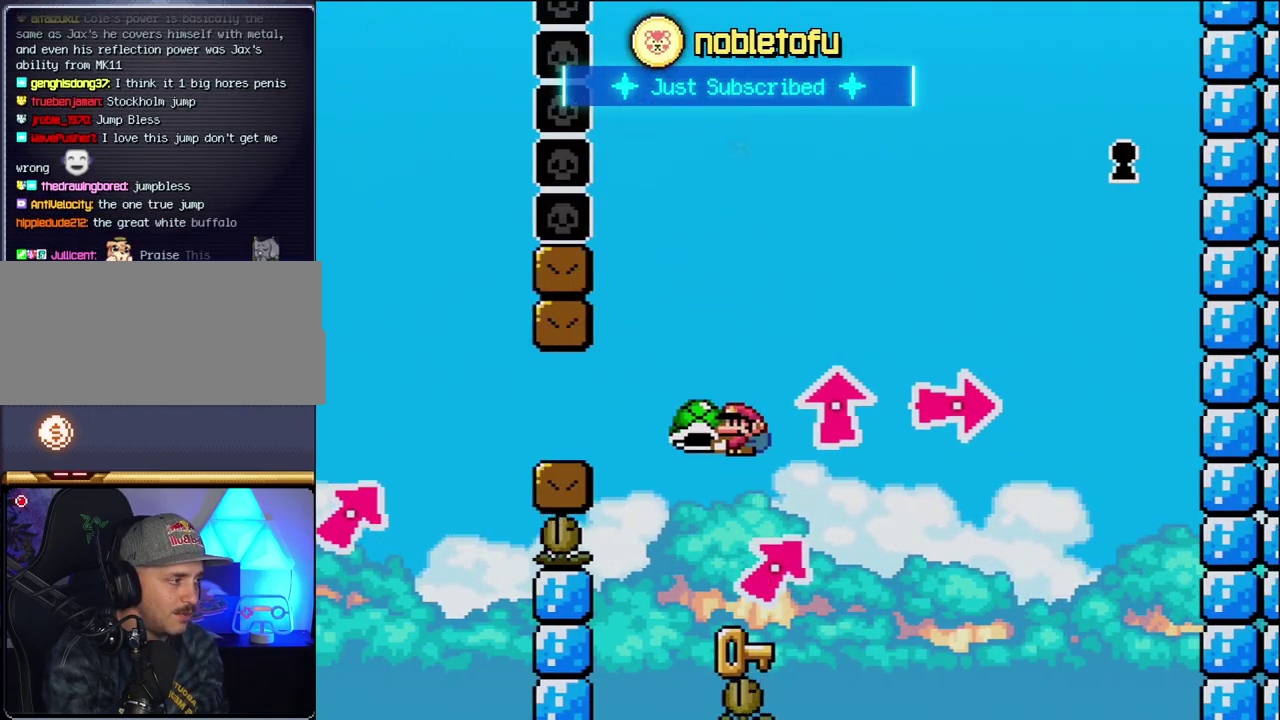
{"buttons": ["Y", "DPAD_RIGHT"], "events": [[150, "B", "up"], [400, "DPAD_RIGHT", "down"]]}
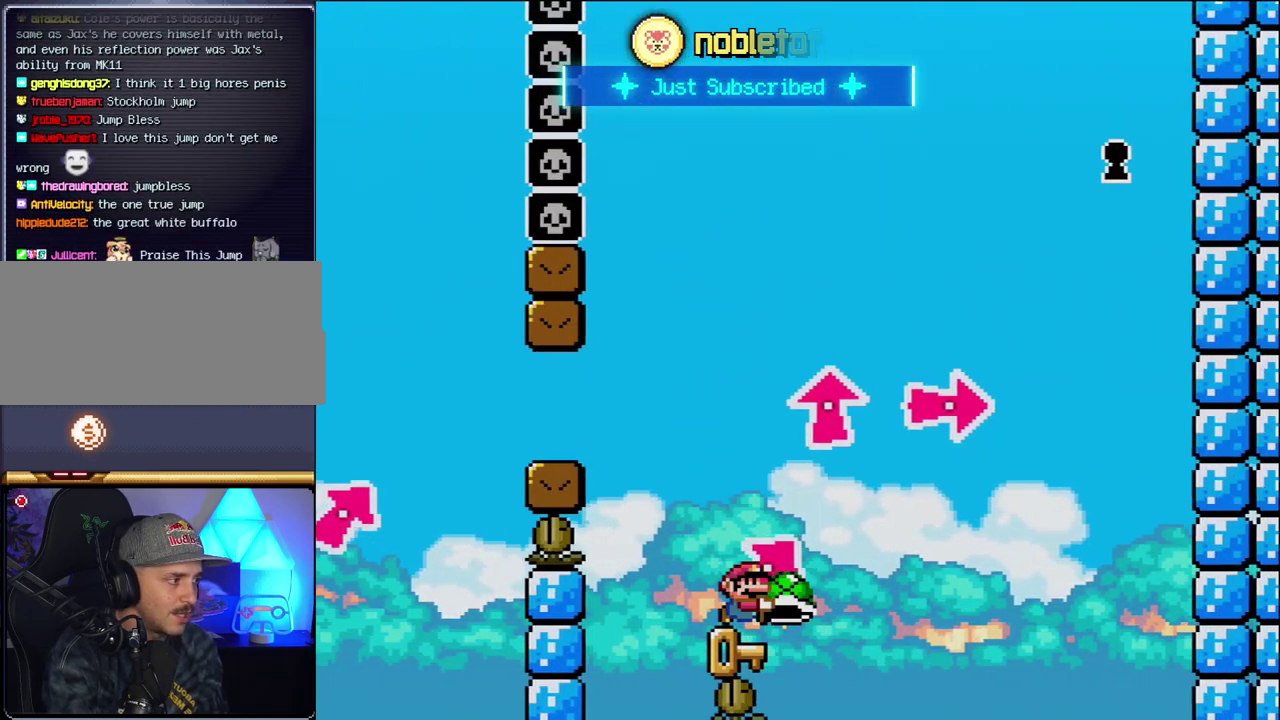
{"buttons": ["Y"], "events": [[17, "DPAD_RIGHT", "up"], [333, "DPAD_RIGHT", "down"], [400, "DPAD_RIGHT", "up"]]}
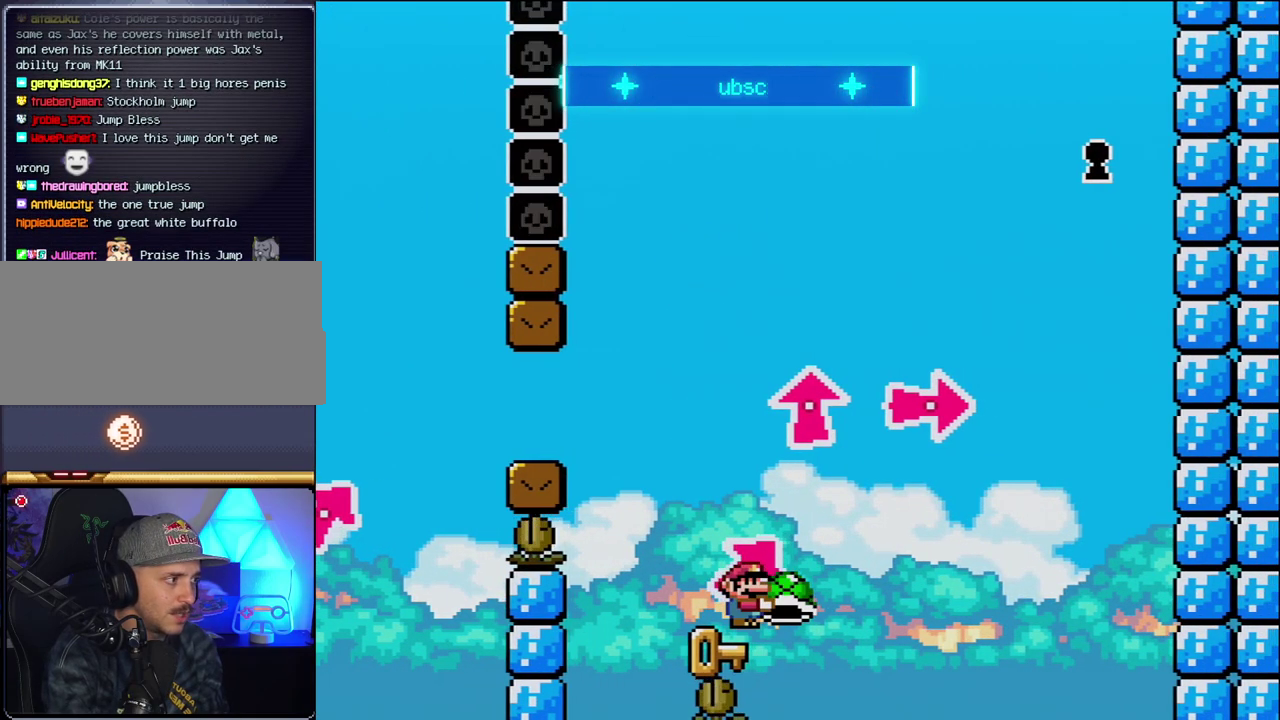
{"buttons": ["Y", "DPAD_UP"], "events": [[150, "B", "down"], [217, "DPAD_UP", "down"], [483, "B", "up"]]}
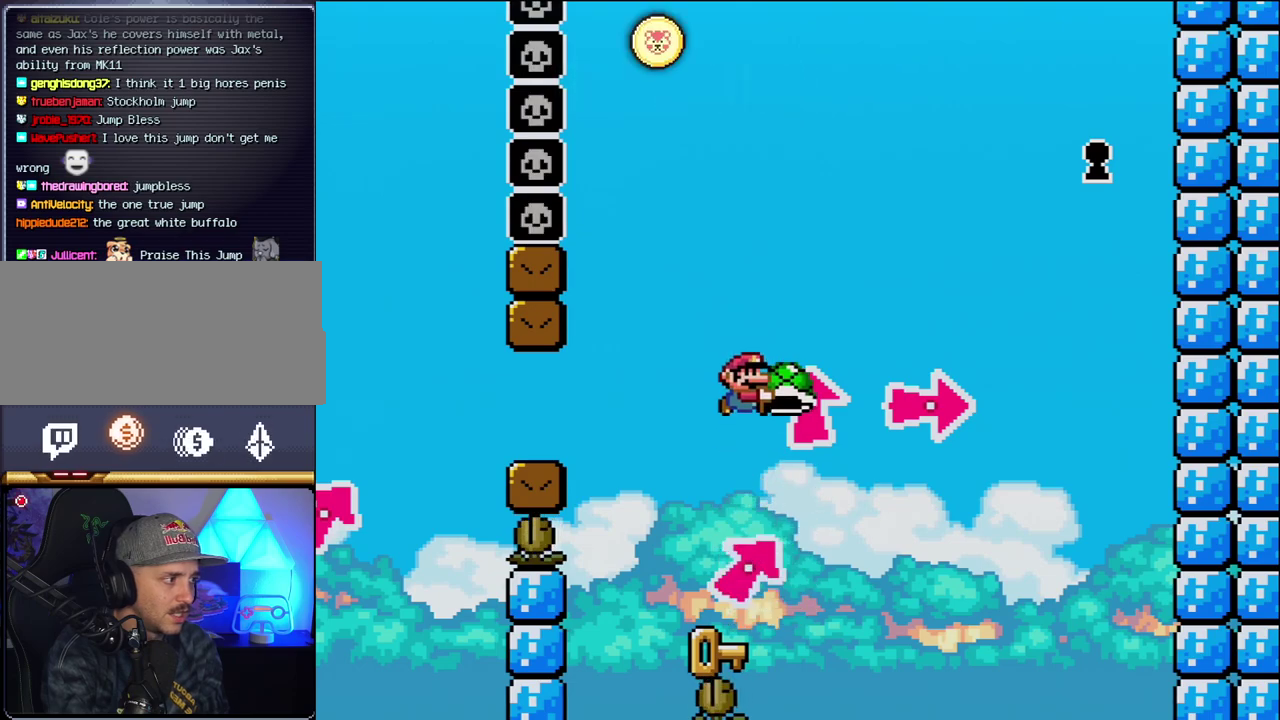
{"buttons": ["DPAD_LEFT"], "events": [[183, "Y", "up"], [333, "DPAD_LEFT", "down"], [333, "DPAD_UP", "up"]]}
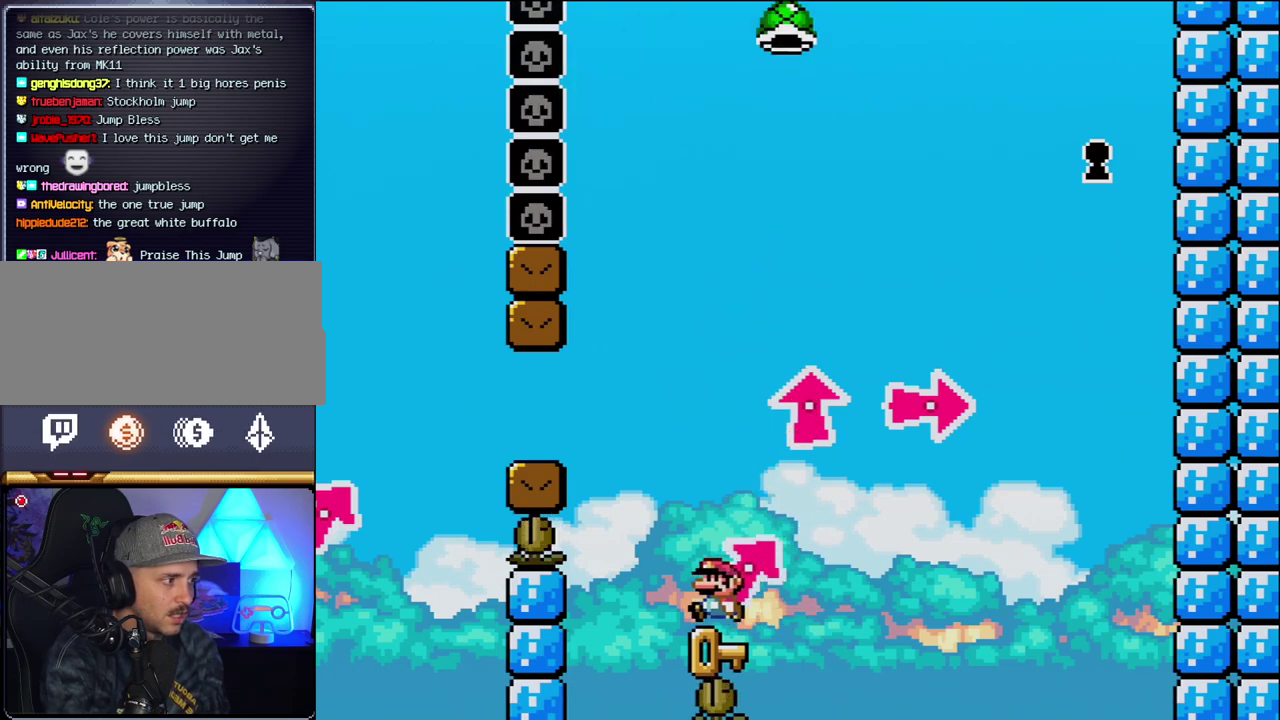
{"buttons": [], "events": [[50, "B", "down"], [183, "B", "up"], [183, "DPAD_LEFT", "up"], [183, "DPAD_RIGHT", "down"], [450, "DPAD_RIGHT", "up"]]}
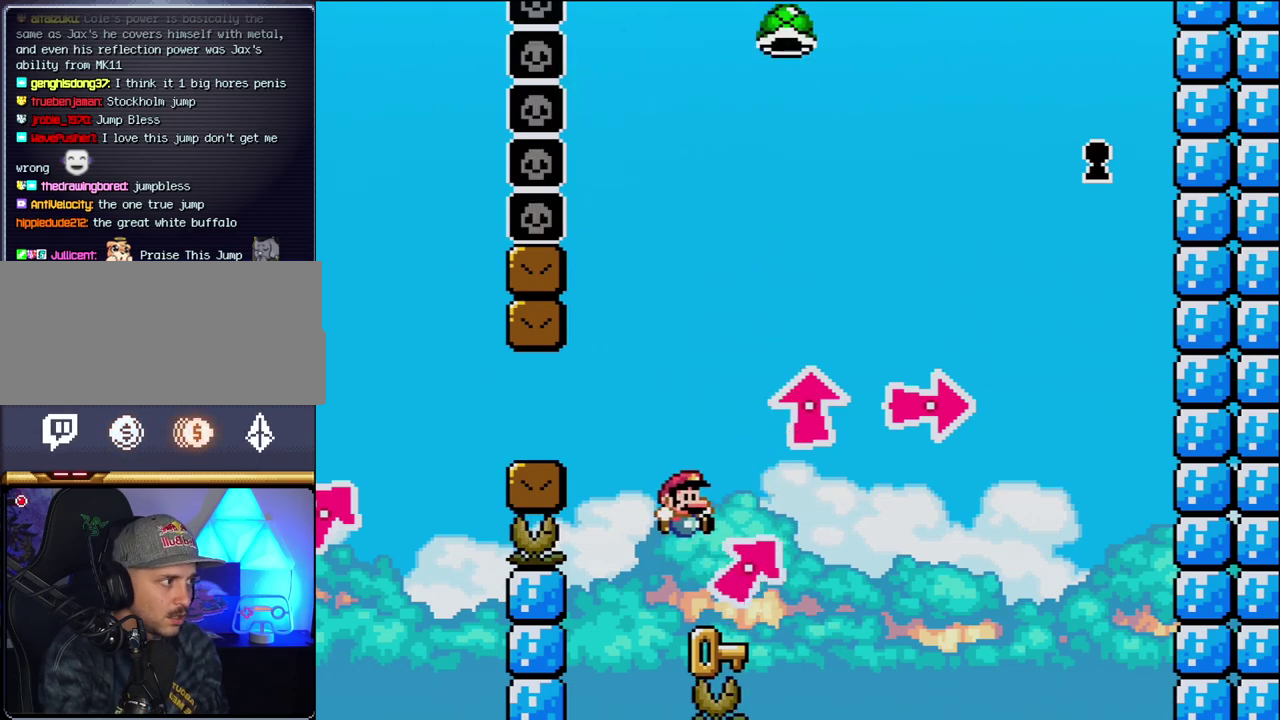
{"buttons": ["B", "Y"], "events": [[83, "DPAD_RIGHT", "down"], [83, "DPAD_UP", "down"], [183, "B", "down"], [183, "Y", "down"], [400, "Y", "up"], [433, "DPAD_UP", "up"], [483, "DPAD_RIGHT", "up"], [483, "Y", "down"]]}
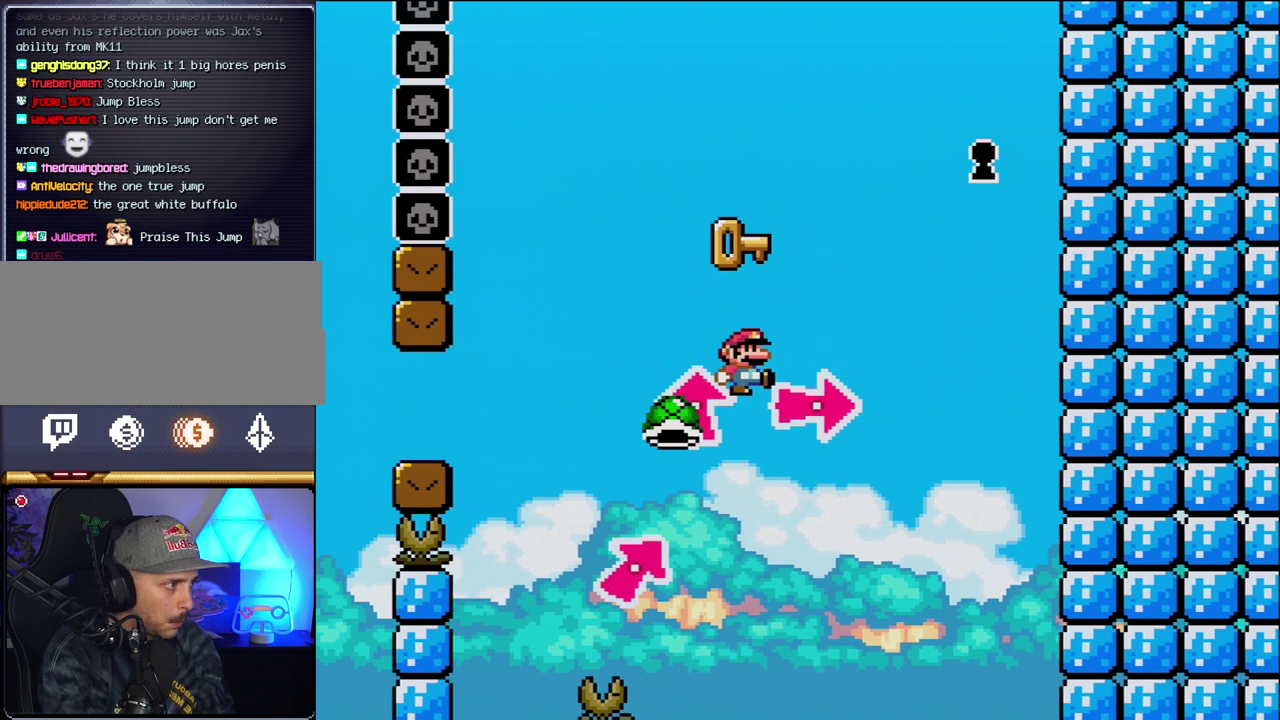
{"buttons": [], "events": [[117, "Y", "up"], [183, "DPAD_RIGHT", "down"], [233, "DPAD_RIGHT", "up"], [233, "Y", "down"], [300, "DPAD_LEFT", "down"], [433, "Y", "up"], [450, "B", "up"], [450, "DPAD_LEFT", "up"]]}
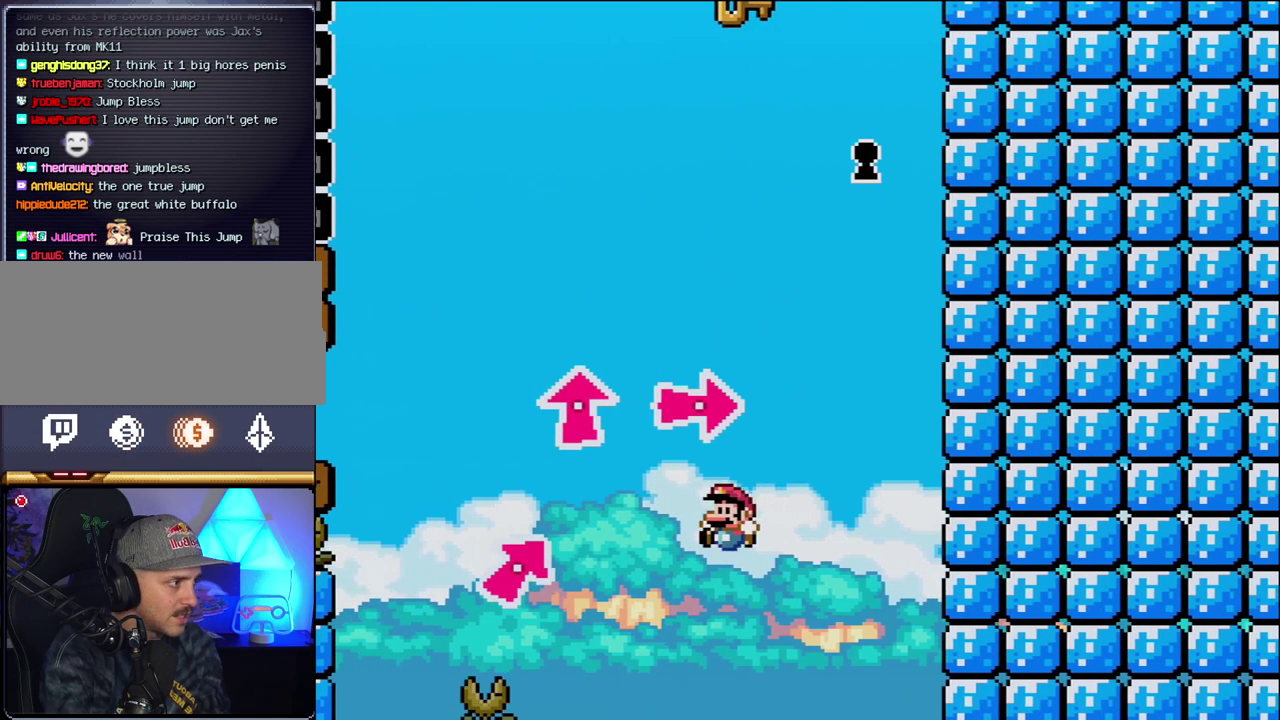
{"buttons": ["B"], "events": [[333, "DPAD_RIGHT", "down"], [450, "B", "down"], [450, "DPAD_RIGHT", "up"]]}